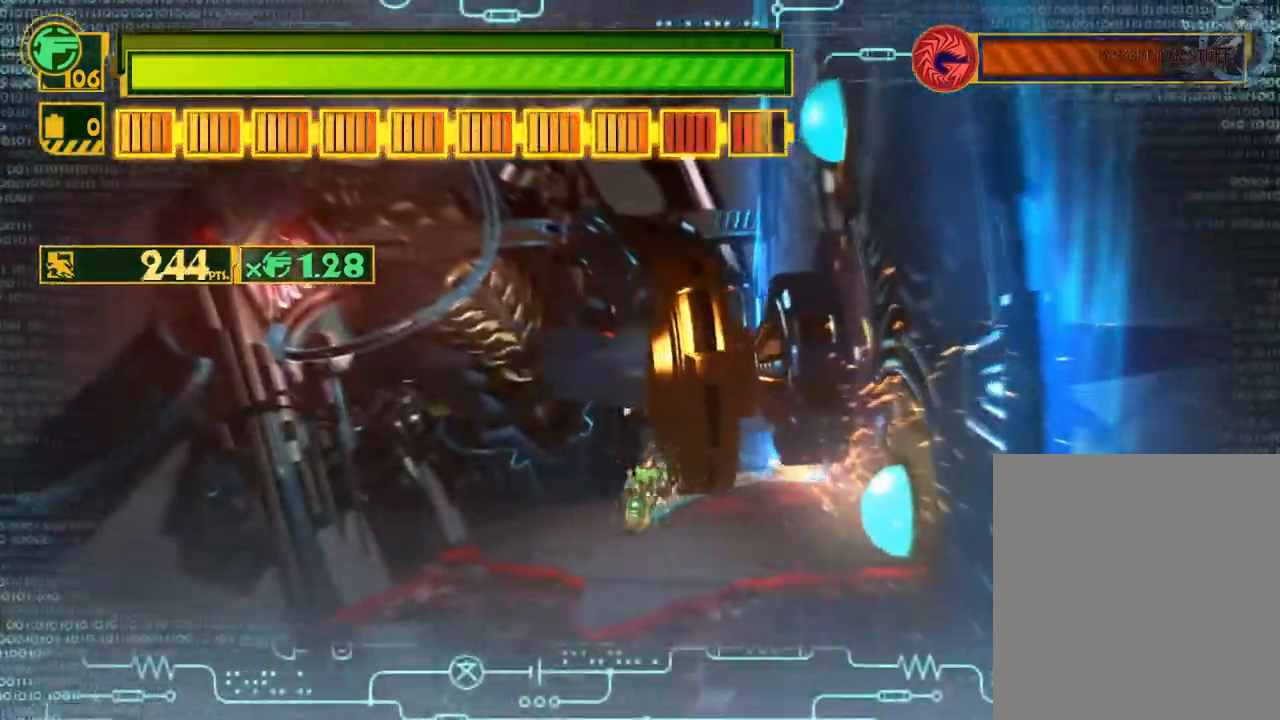
Gameplay with a controller (Xbox layout); each line is a JSON object with the inputs held at the frame after it. "events" lists button and stick changes between this image and that frame as [ms after this image, input, new state], when the widget could be followed in between.
{"buttons": [], "left_stick": "right", "right_stick": "up-right", "events": [[100, "left_stick", "right"]]}
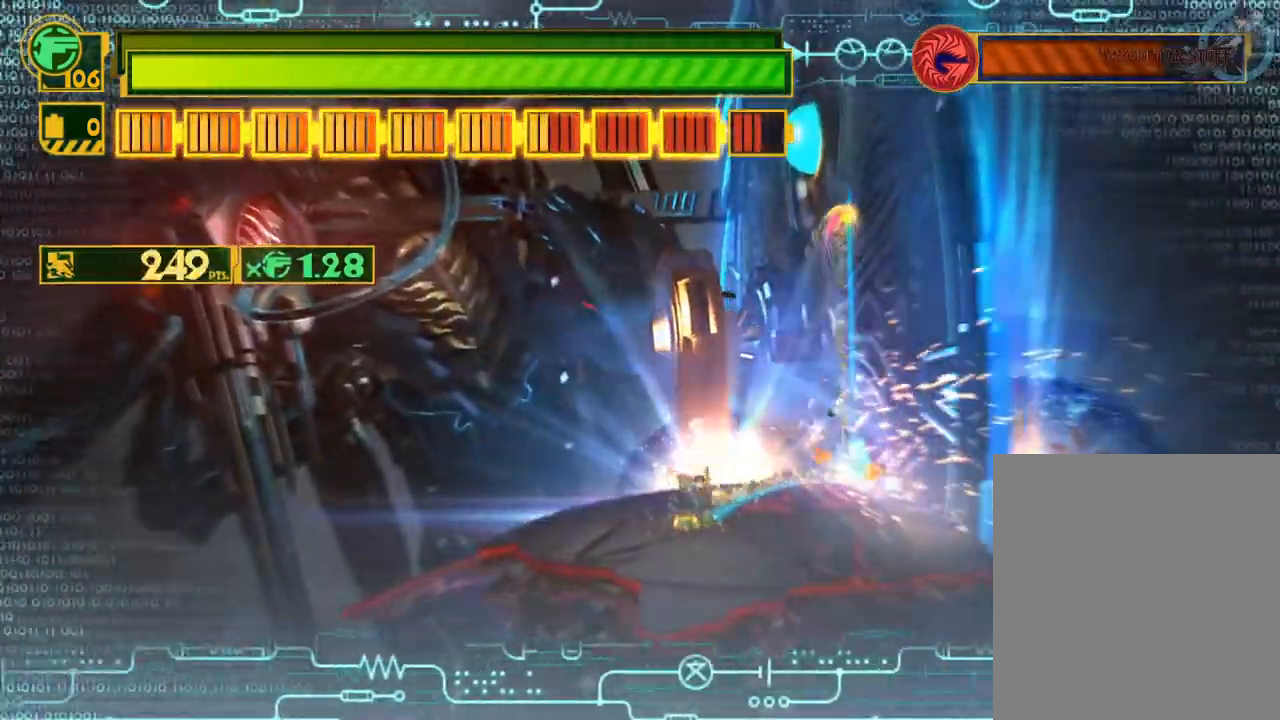
{"buttons": [], "left_stick": "center", "right_stick": "center", "events": [[67, "left_stick", "center"], [200, "right_stick", "center"], [267, "B", "down"], [350, "B", "up"], [417, "B", "down"], [500, "B", "up"]]}
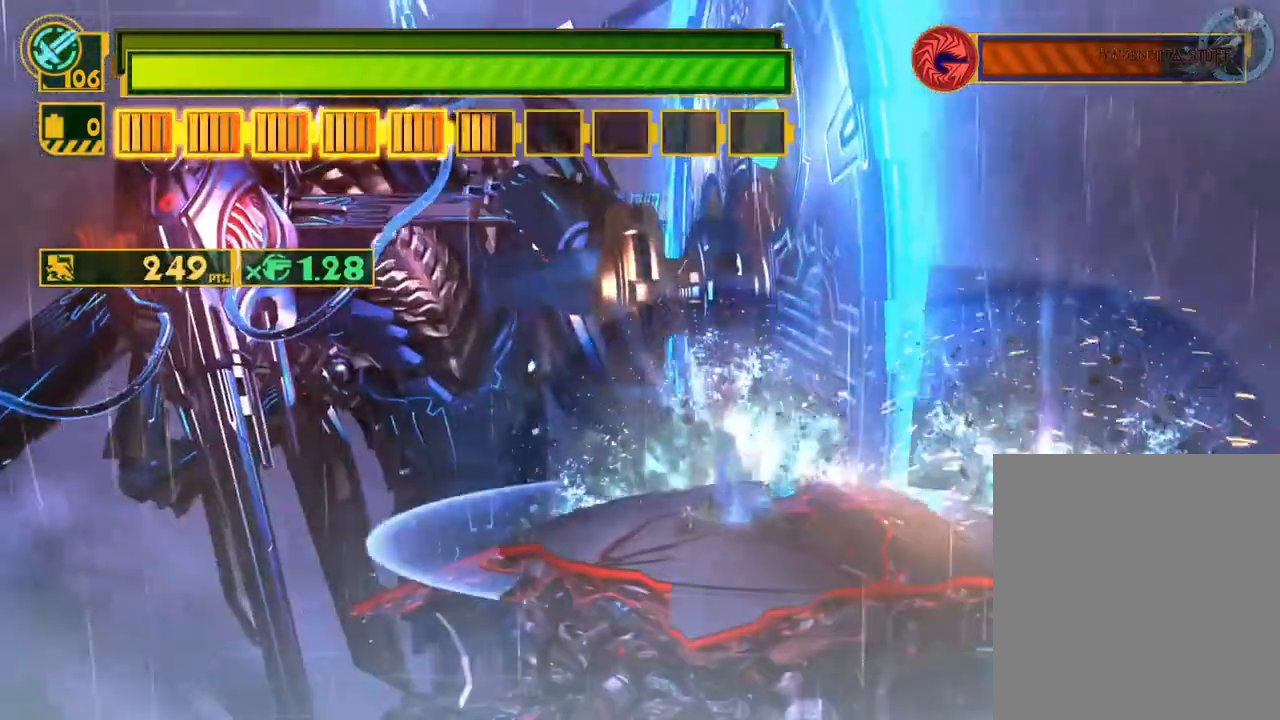
{"buttons": [], "left_stick": "right", "right_stick": "center", "events": [[83, "B", "down"], [167, "B", "up"], [233, "B", "down"], [317, "B", "up"], [350, "left_stick", "right"], [383, "B", "down"], [483, "B", "up"]]}
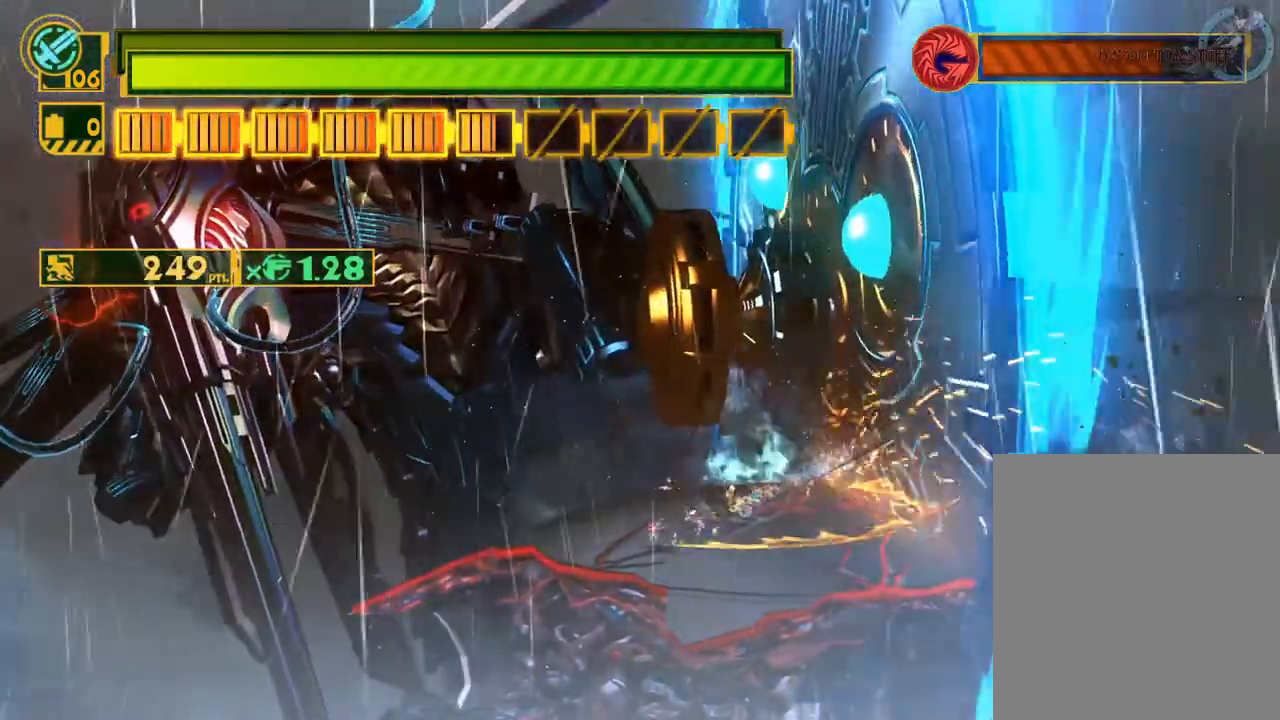
{"buttons": [], "left_stick": "right", "right_stick": "center", "events": [[50, "B", "down"], [133, "B", "up"], [200, "B", "down"], [300, "B", "up"], [367, "B", "down"], [467, "B", "up"]]}
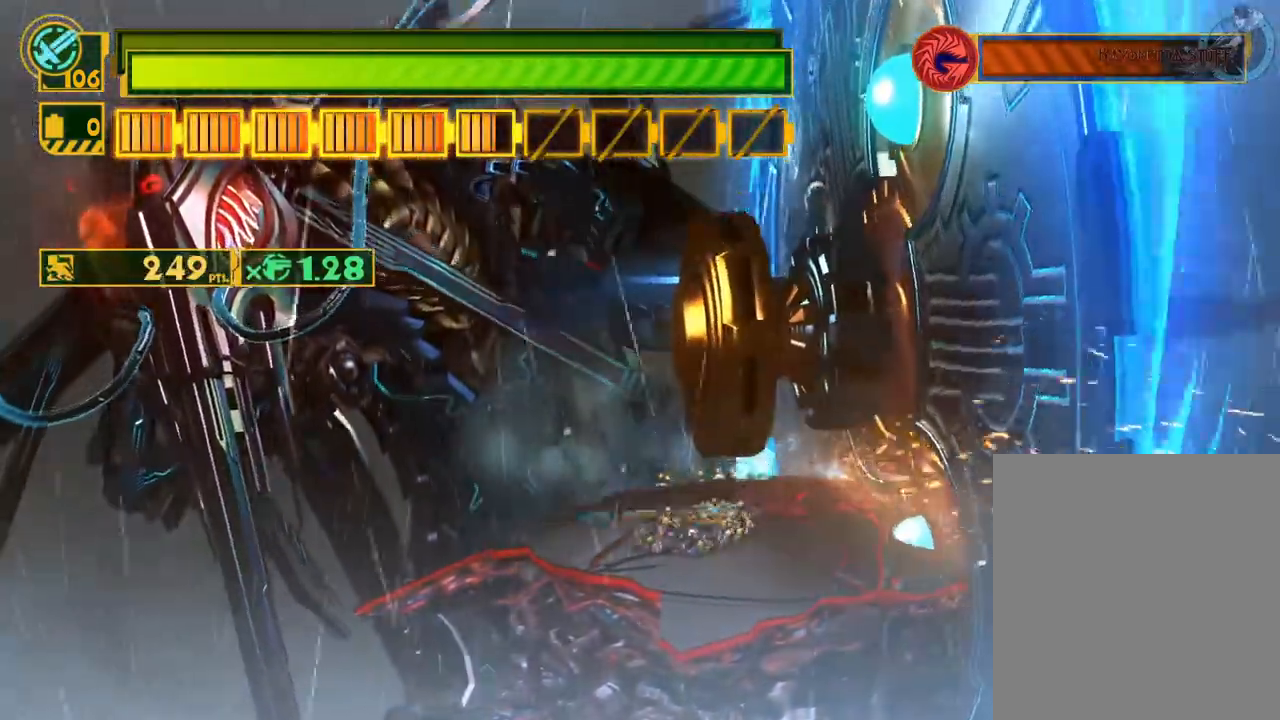
{"buttons": [], "left_stick": "up", "right_stick": "center", "events": [[33, "B", "down"], [100, "B", "up"], [167, "B", "down"], [267, "left_stick", "up-right"], [283, "B", "up"], [417, "left_stick", "up"]]}
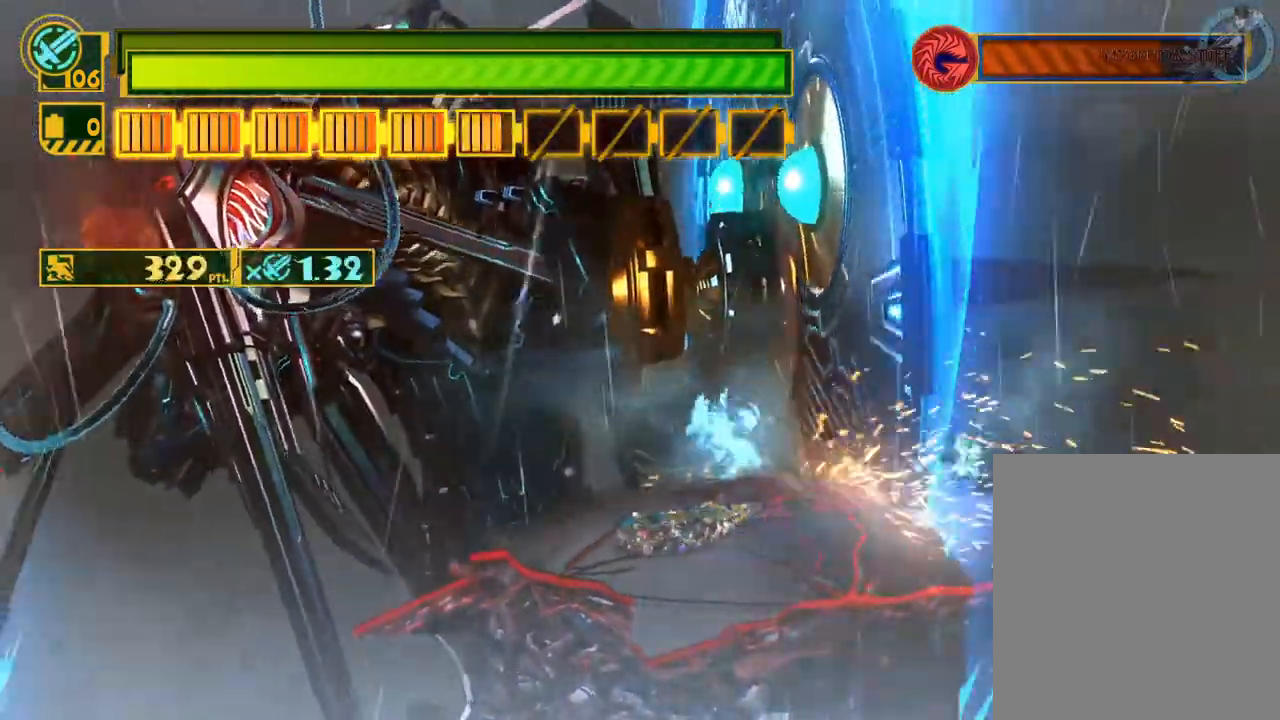
{"buttons": ["B"], "left_stick": "up-right", "right_stick": "center", "events": [[267, "B", "down"], [267, "left_stick", "up-right"], [367, "B", "up"], [433, "B", "down"]]}
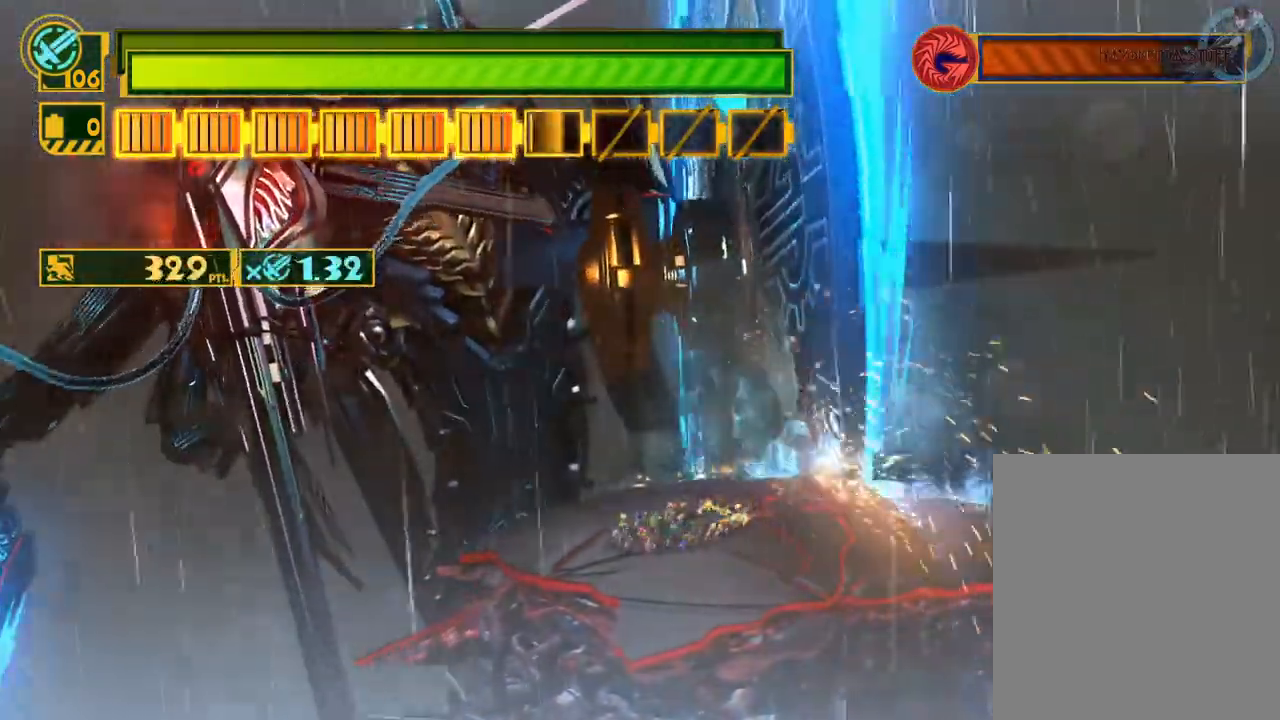
{"buttons": [], "left_stick": "right", "right_stick": "center", "events": [[33, "B", "up"], [100, "B", "down"], [167, "B", "up"], [250, "B", "down"], [333, "B", "up"], [383, "left_stick", "right"], [417, "B", "down"], [483, "B", "up"]]}
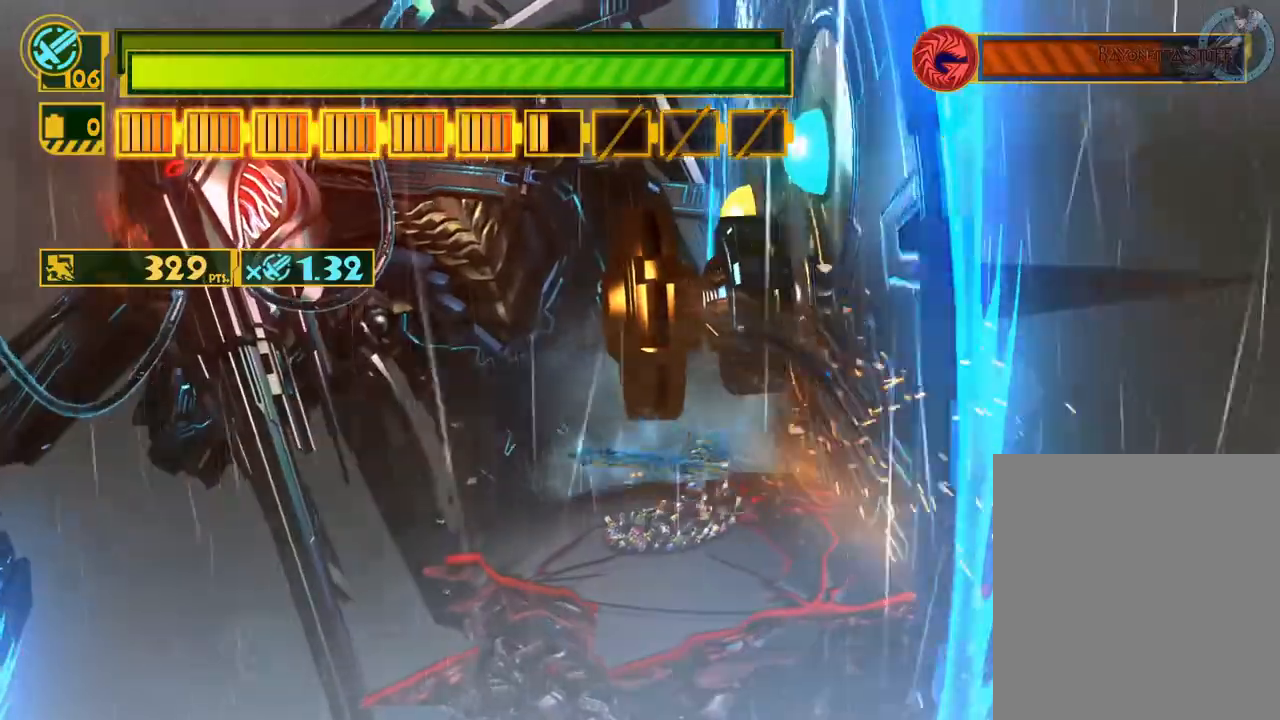
{"buttons": [], "left_stick": "right", "right_stick": "center", "events": [[67, "B", "down"], [150, "B", "up"], [233, "B", "down"], [317, "B", "up"], [383, "B", "down"], [467, "B", "up"]]}
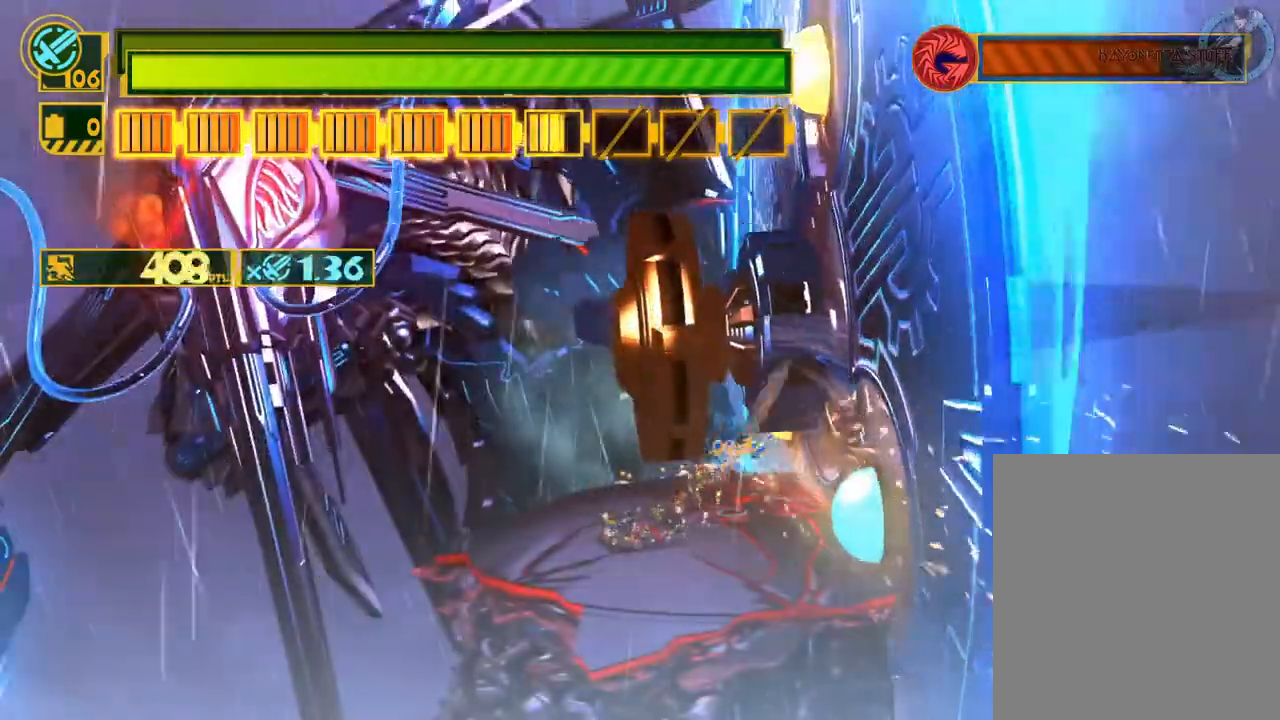
{"buttons": ["B"], "left_stick": "center", "right_stick": "center", "events": [[33, "B", "down"], [83, "left_stick", "center"], [117, "B", "up"], [183, "B", "down"], [250, "B", "up"], [317, "B", "down"], [383, "B", "up"], [450, "B", "down"]]}
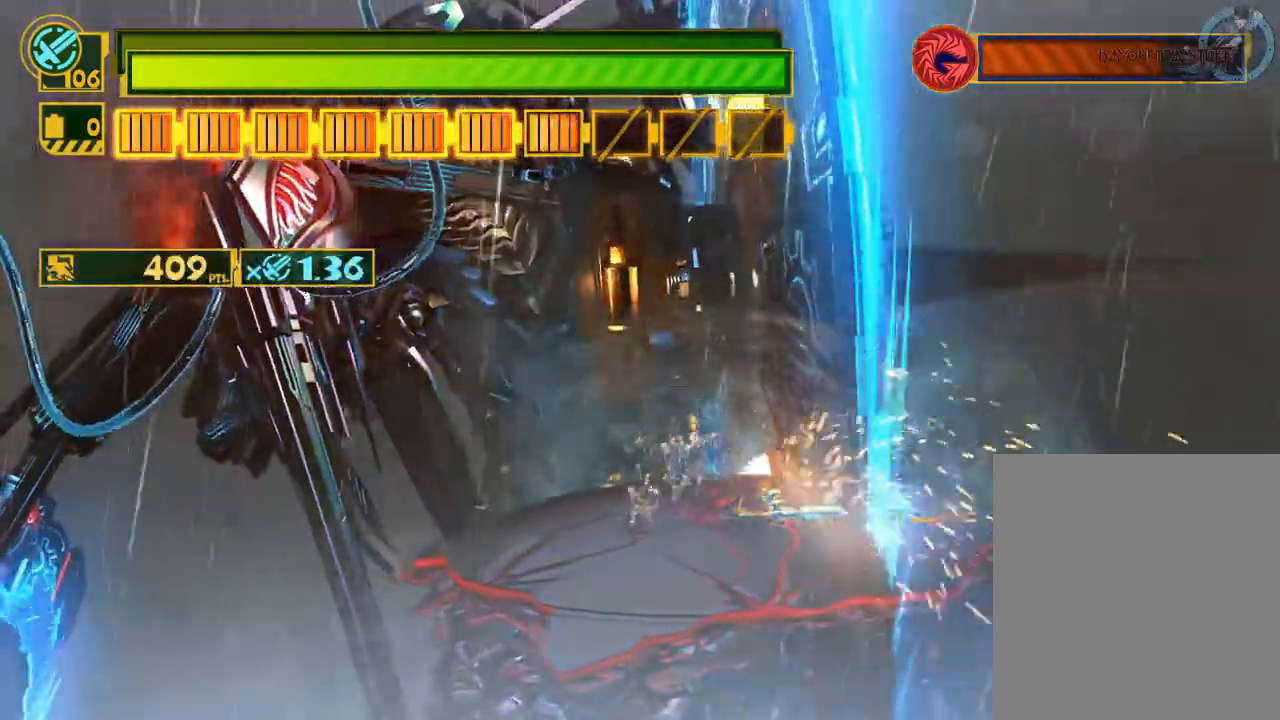
{"buttons": ["X"], "left_stick": "down-left", "right_stick": "center", "events": [[17, "left_stick", "up-left"], [50, "B", "up"], [233, "X", "down"], [417, "left_stick", "down-left"]]}
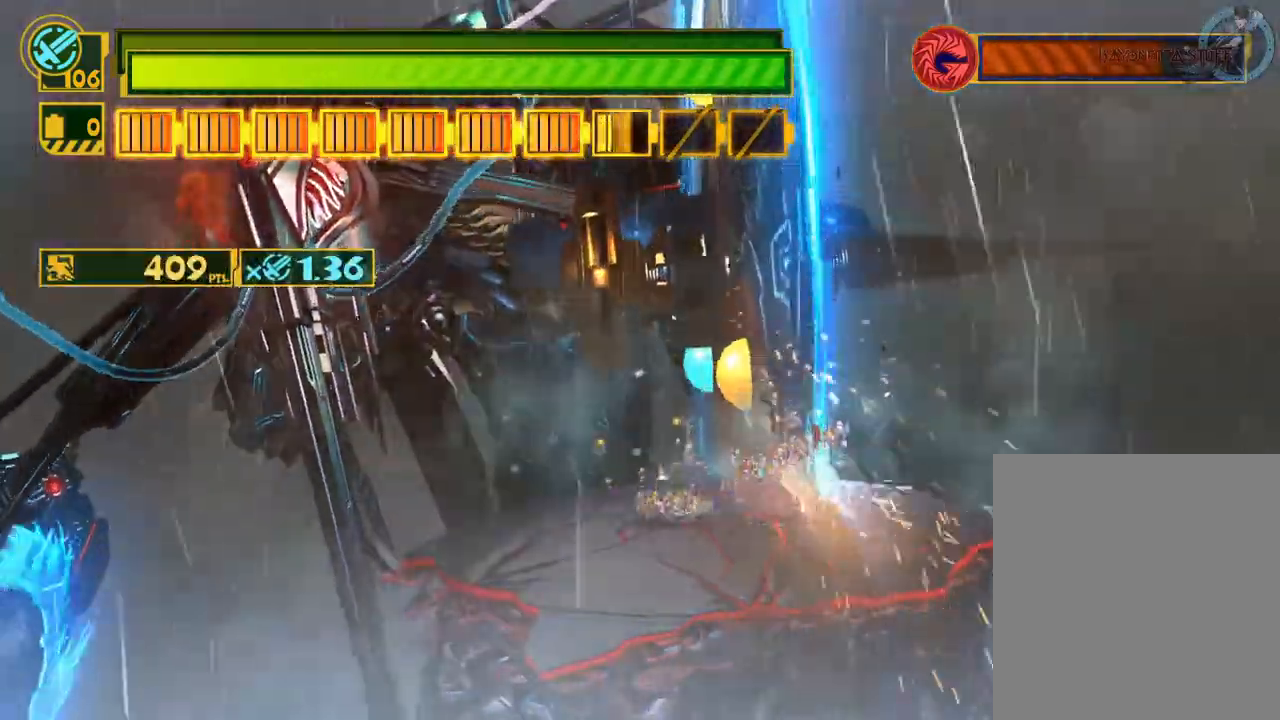
{"buttons": [], "left_stick": "center", "right_stick": "up-right", "events": [[150, "X", "up"], [333, "right_stick", "up"], [400, "left_stick", "center"], [467, "right_stick", "up-right"]]}
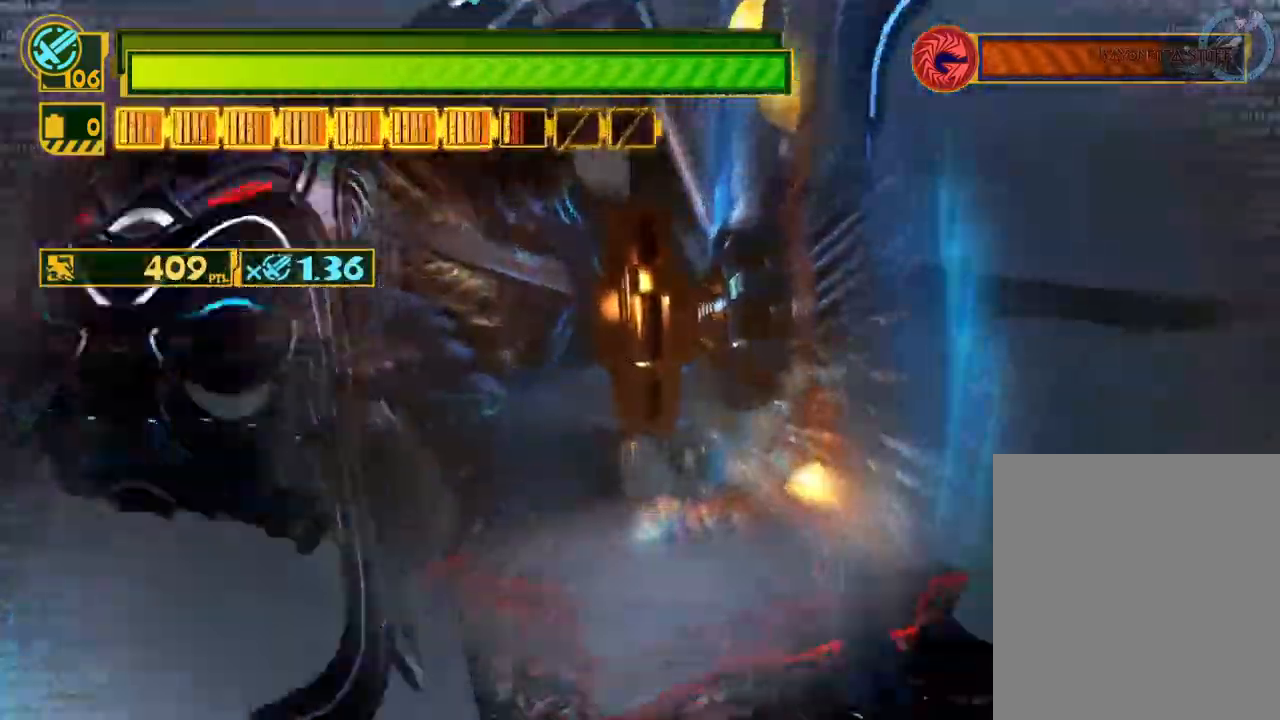
{"buttons": ["B"], "left_stick": "right", "right_stick": "center", "events": [[50, "right_stick", "right"], [117, "right_stick", "center"], [183, "B", "down"], [283, "B", "up"], [300, "left_stick", "down-left"], [400, "left_stick", "right"], [500, "B", "down"]]}
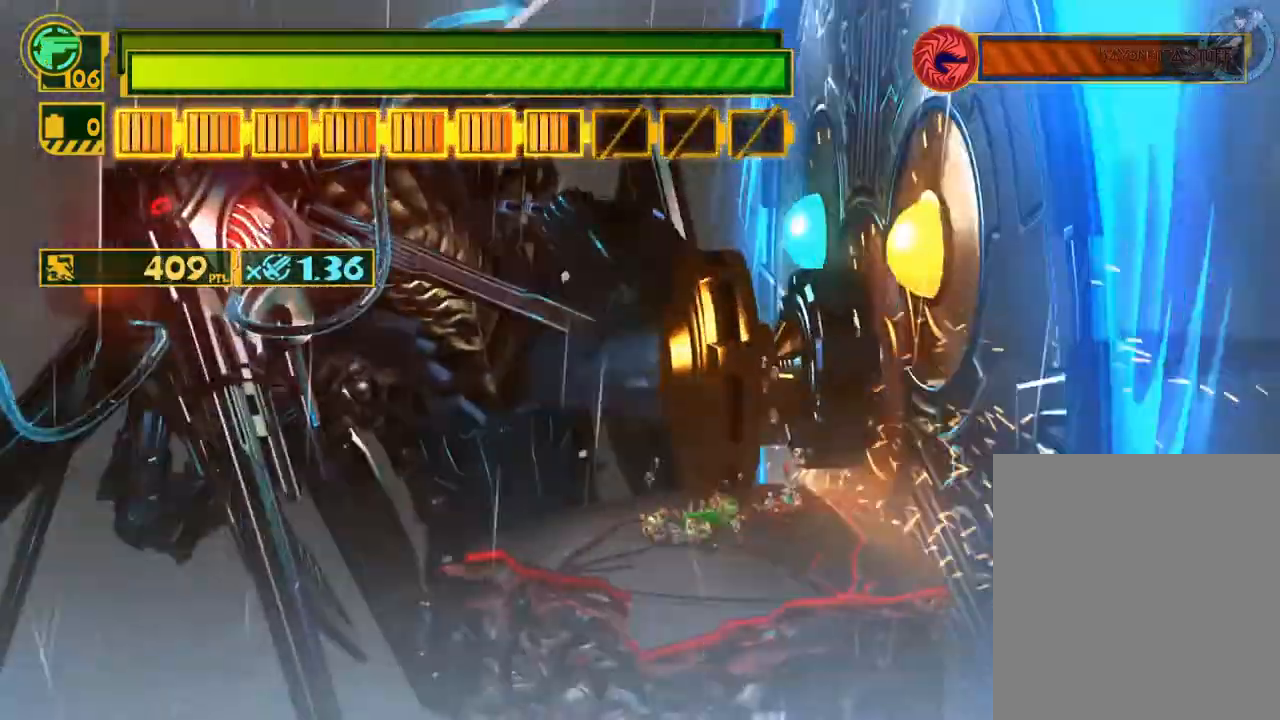
{"buttons": [], "left_stick": "up", "right_stick": "center", "events": [[67, "B", "up"], [133, "B", "down"], [150, "left_stick", "center"], [217, "B", "up"], [267, "B", "down"], [333, "B", "up"], [417, "B", "down"], [483, "left_stick", "up"], [500, "B", "up"]]}
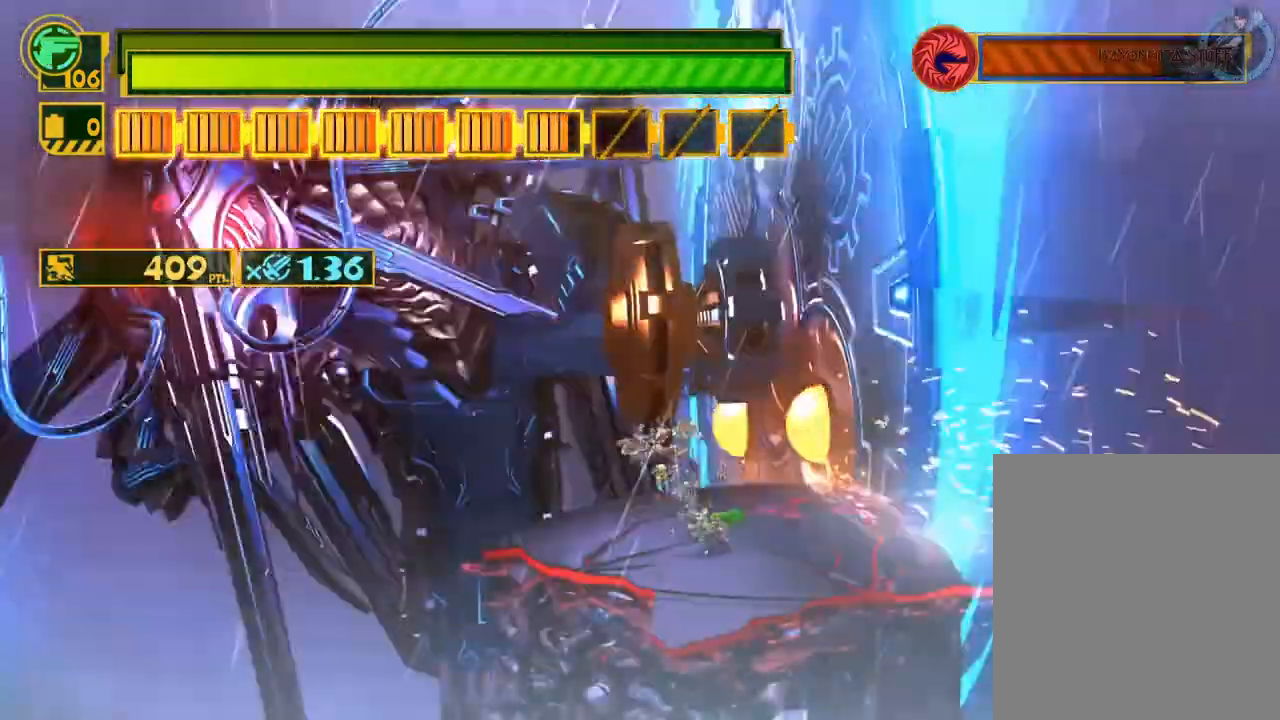
{"buttons": [], "left_stick": "down", "right_stick": "center", "events": [[50, "B", "down"], [133, "B", "up"], [267, "left_stick", "center"], [450, "left_stick", "down"]]}
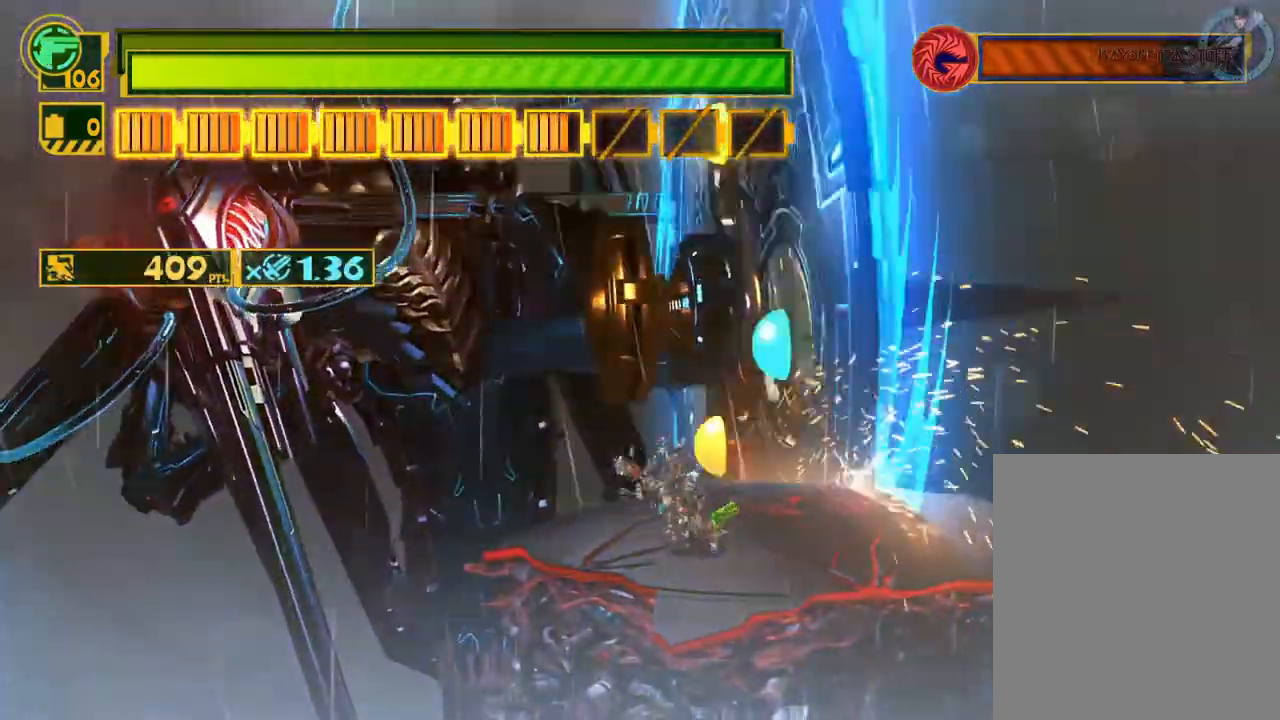
{"buttons": [], "left_stick": "up", "right_stick": "center", "events": [[67, "left_stick", "up"], [283, "B", "down"], [333, "B", "up"], [417, "B", "down"], [483, "B", "up"]]}
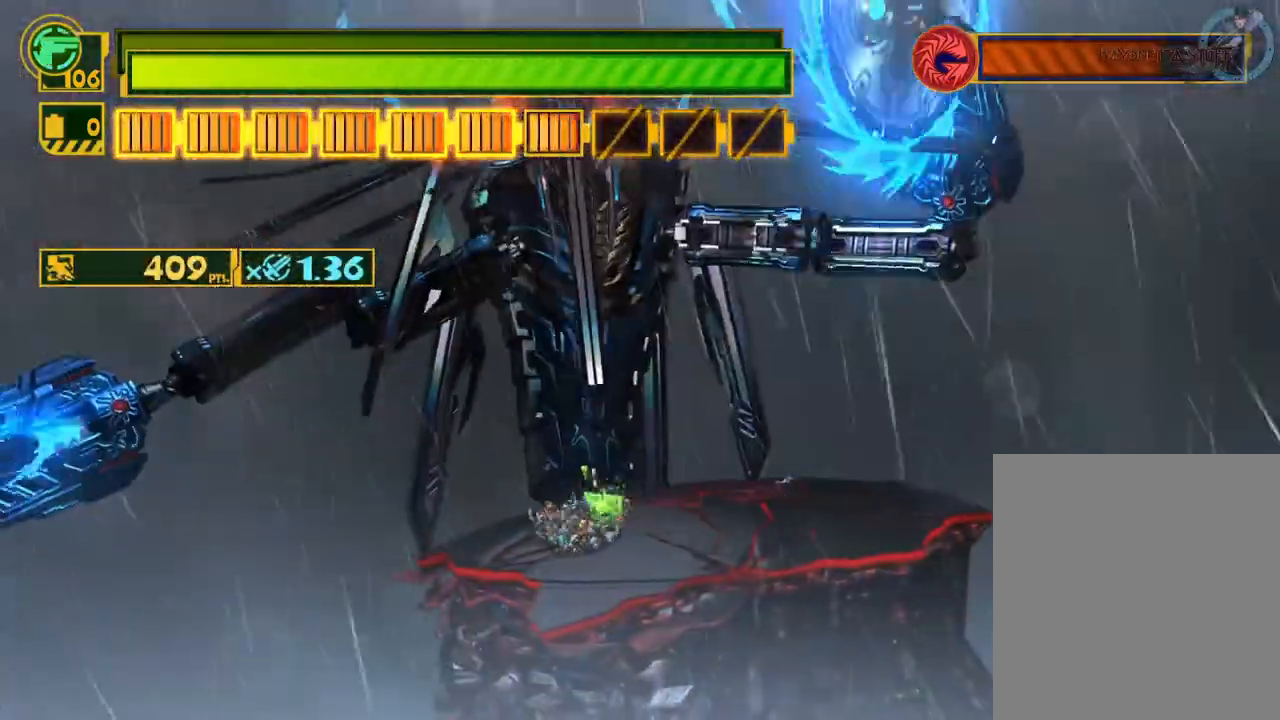
{"buttons": ["B"], "left_stick": "up", "right_stick": "center", "events": [[67, "B", "down"], [100, "B", "up"], [217, "B", "down"], [250, "B", "up"], [333, "B", "down"], [383, "B", "up"], [483, "B", "down"]]}
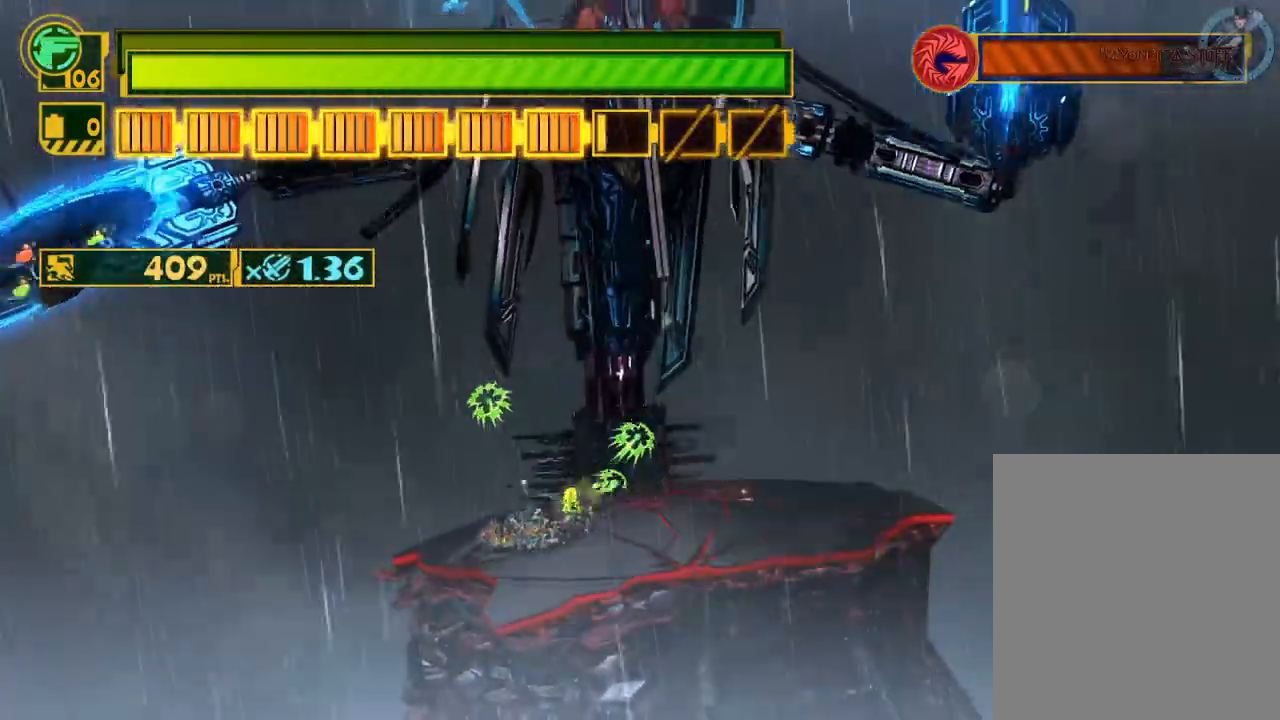
{"buttons": [], "left_stick": "up", "right_stick": "center", "events": [[33, "B", "up"], [117, "B", "down"], [183, "B", "up"], [267, "B", "down"], [333, "B", "up"], [400, "B", "down"], [483, "B", "up"]]}
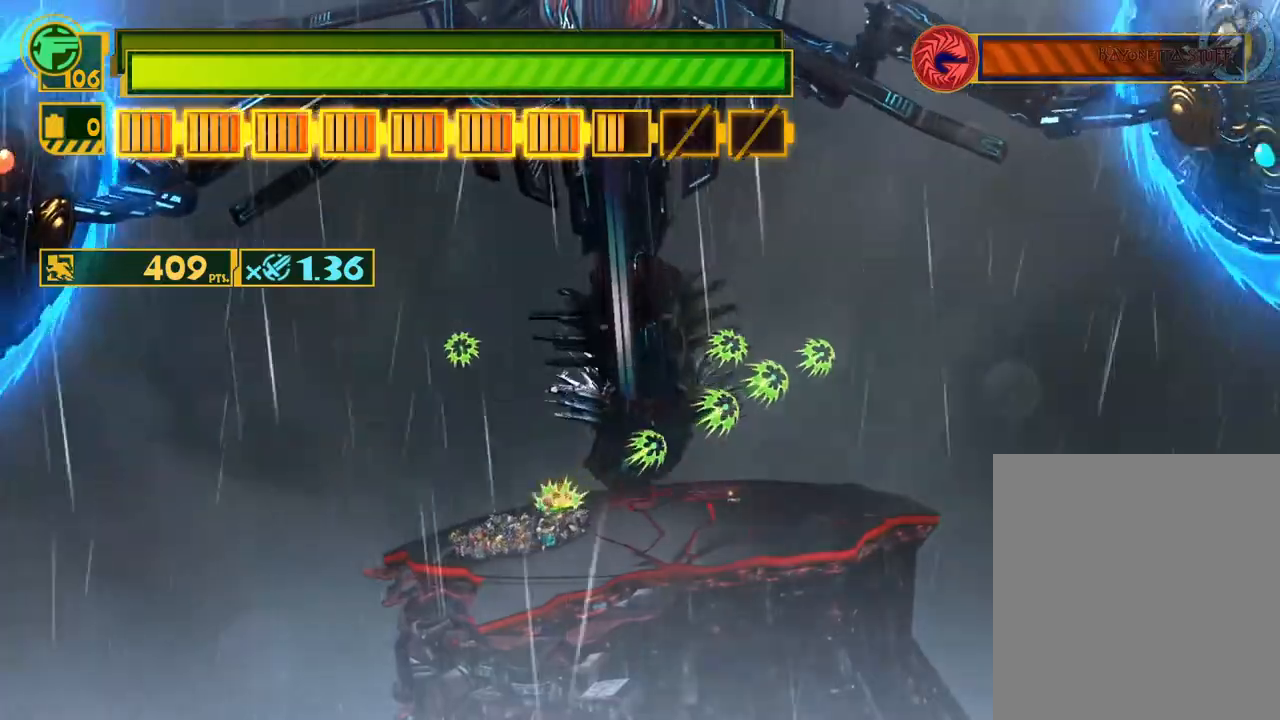
{"buttons": [], "left_stick": "down-right", "right_stick": "center", "events": [[50, "B", "down"], [133, "B", "up"], [217, "B", "down"], [283, "B", "up"], [350, "left_stick", "center"], [417, "left_stick", "down"], [483, "left_stick", "down-right"]]}
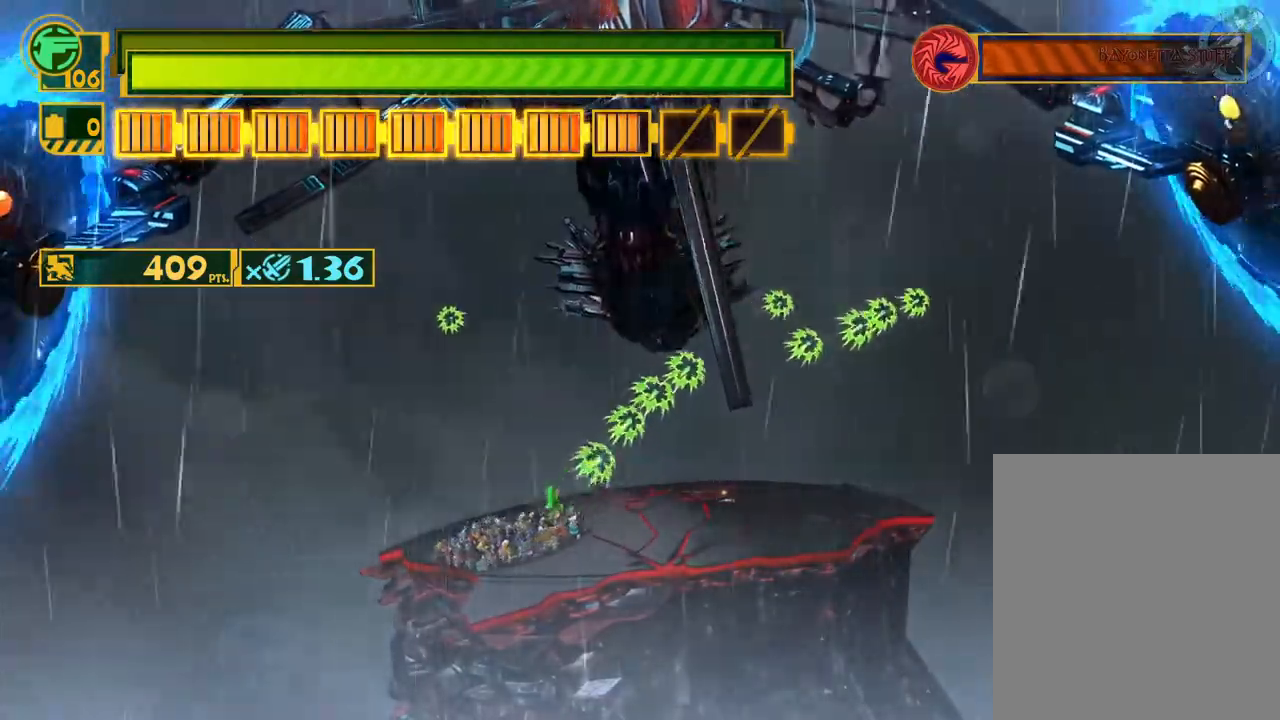
{"buttons": [], "left_stick": "up-left", "right_stick": "center", "events": [[17, "left_stick", "right"], [100, "B", "down"], [117, "left_stick", "up"], [133, "B", "up"], [183, "left_stick", "left"], [250, "B", "down"], [267, "left_stick", "down"], [317, "B", "up"], [350, "left_stick", "right"], [400, "B", "down"], [417, "left_stick", "up"], [467, "left_stick", "up-left"], [483, "B", "up"]]}
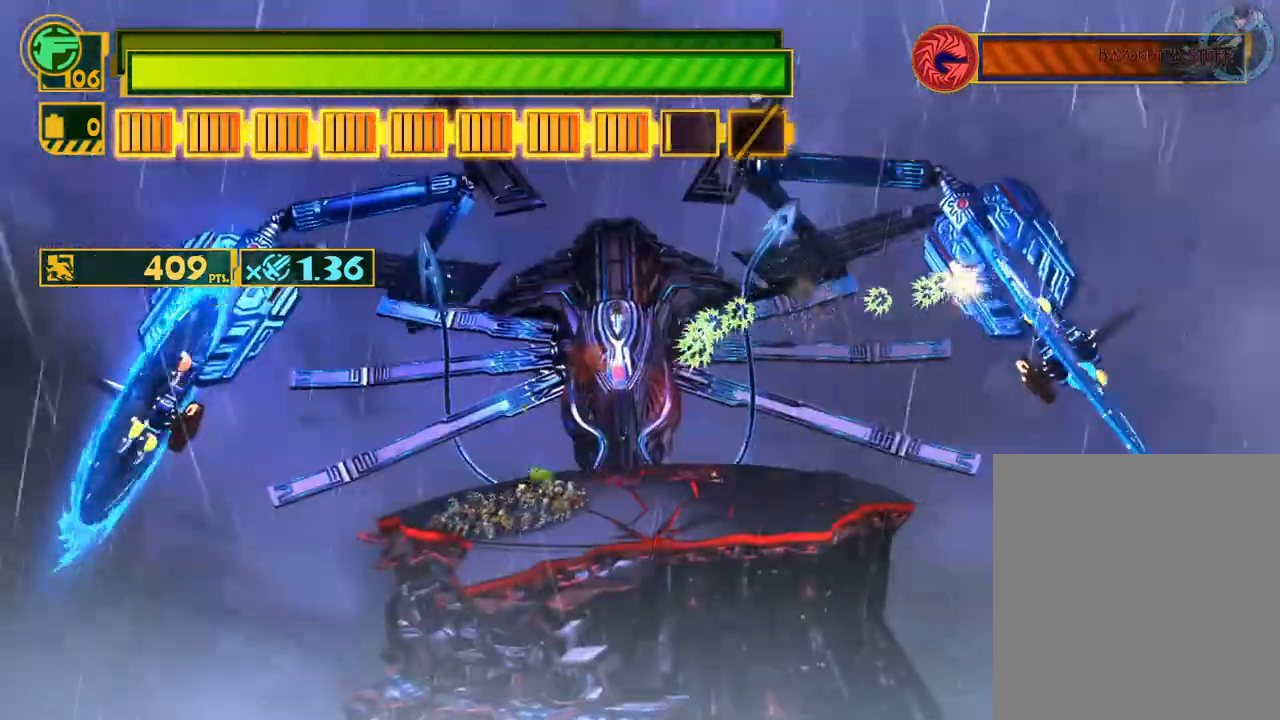
{"buttons": [], "left_stick": "up-right", "right_stick": "center", "events": [[17, "left_stick", "left"], [67, "B", "down"], [67, "left_stick", "down"], [133, "B", "up"], [150, "left_stick", "right"], [233, "B", "down"], [233, "left_stick", "up"], [300, "B", "up"], [367, "left_stick", "down-right"], [383, "B", "down"], [450, "B", "up"], [483, "left_stick", "up-right"]]}
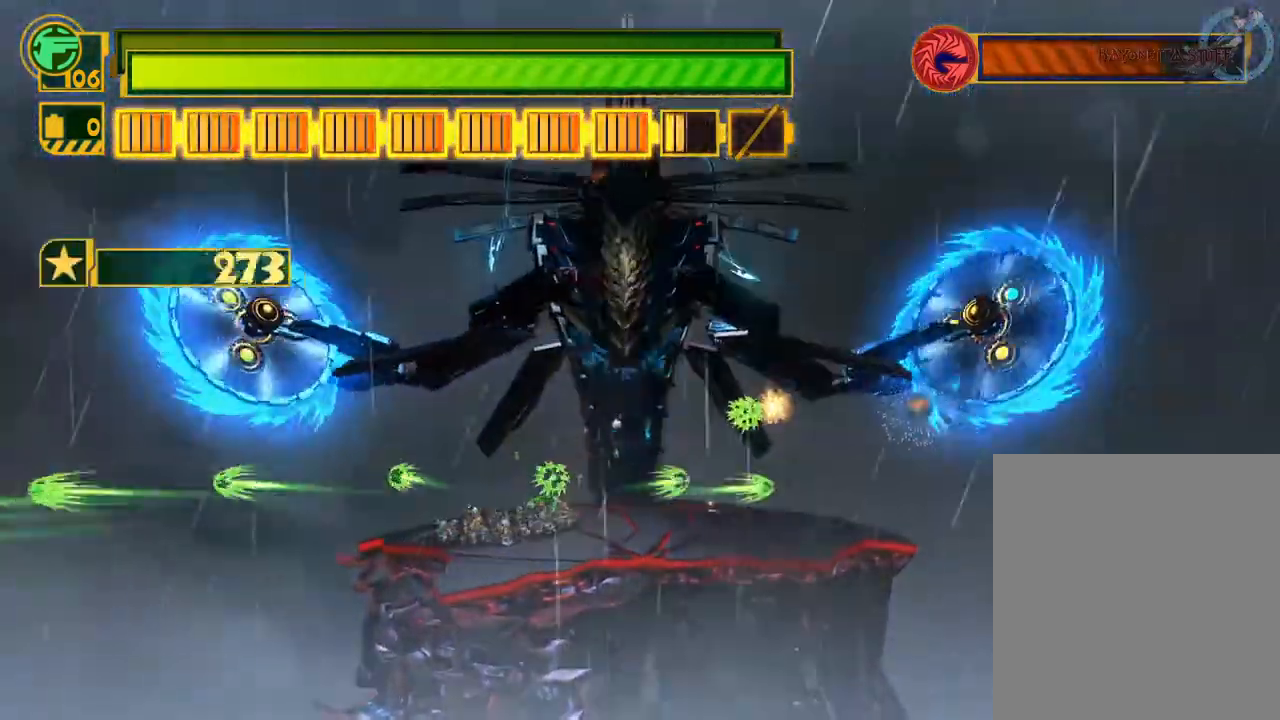
{"buttons": ["X"], "left_stick": "right", "right_stick": "center", "events": [[133, "X", "down"], [333, "left_stick", "right"]]}
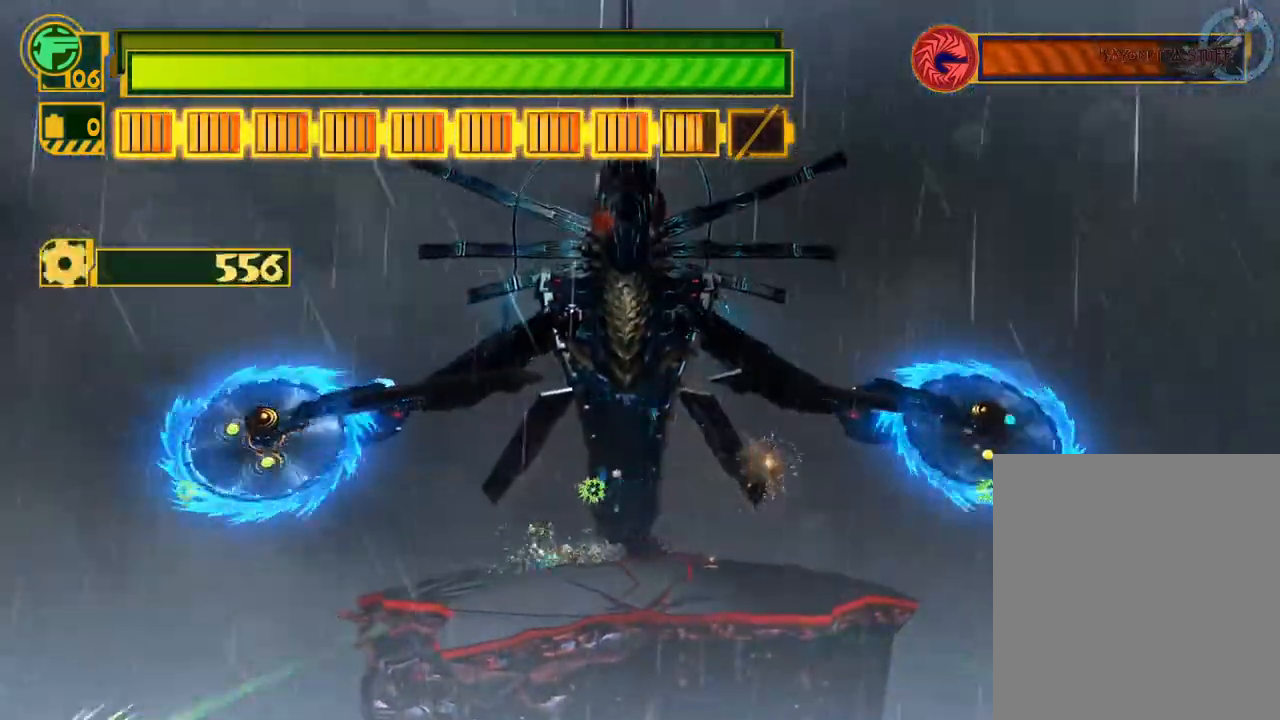
{"buttons": ["X"], "left_stick": "center", "right_stick": "center", "events": [[483, "left_stick", "center"]]}
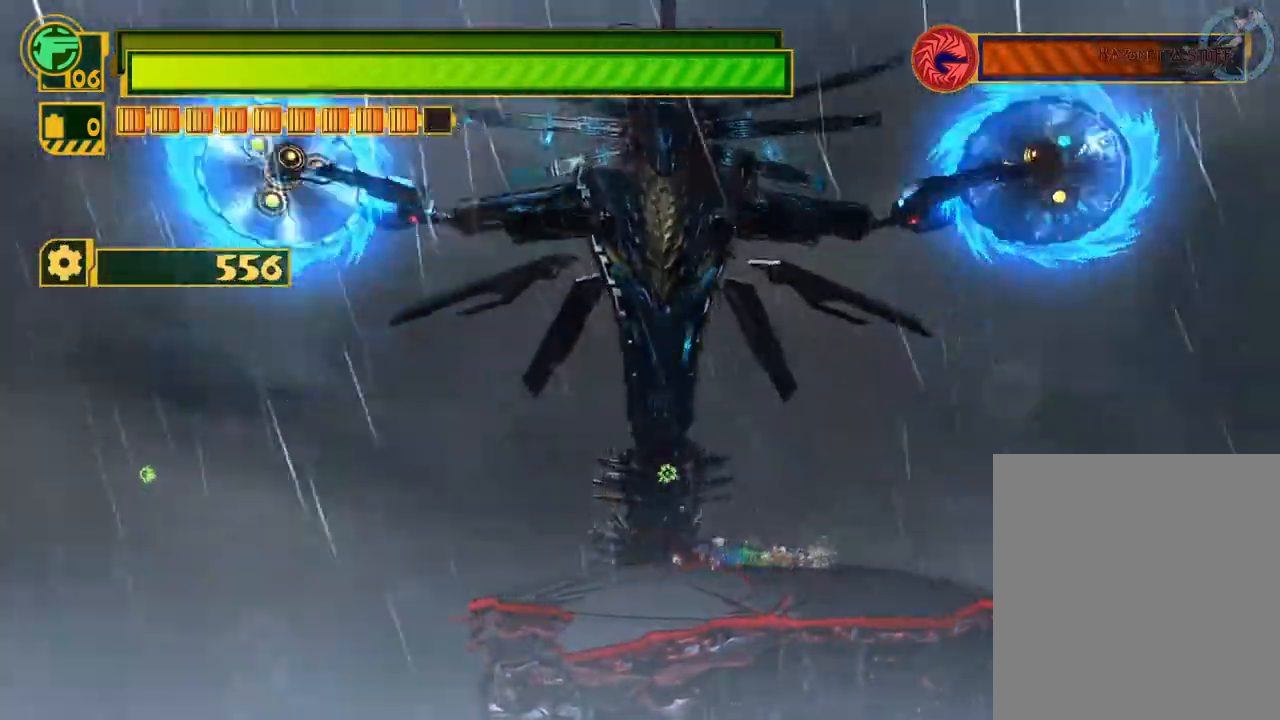
{"buttons": ["X"], "left_stick": "down-left", "right_stick": "center", "events": [[33, "left_stick", "down"], [200, "left_stick", "center"], [433, "left_stick", "down-left"]]}
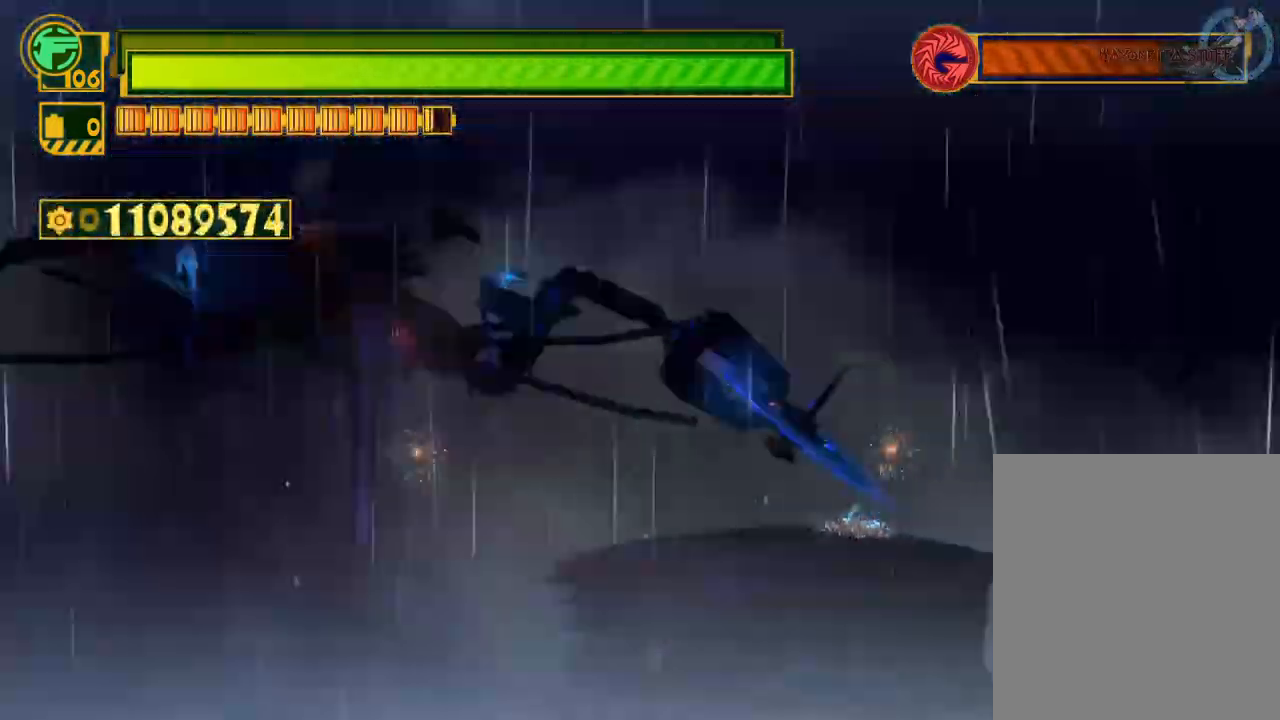
{"buttons": [], "left_stick": "center", "right_stick": "center", "events": [[83, "left_stick", "right"], [483, "left_stick", "center"], [500, "X", "up"]]}
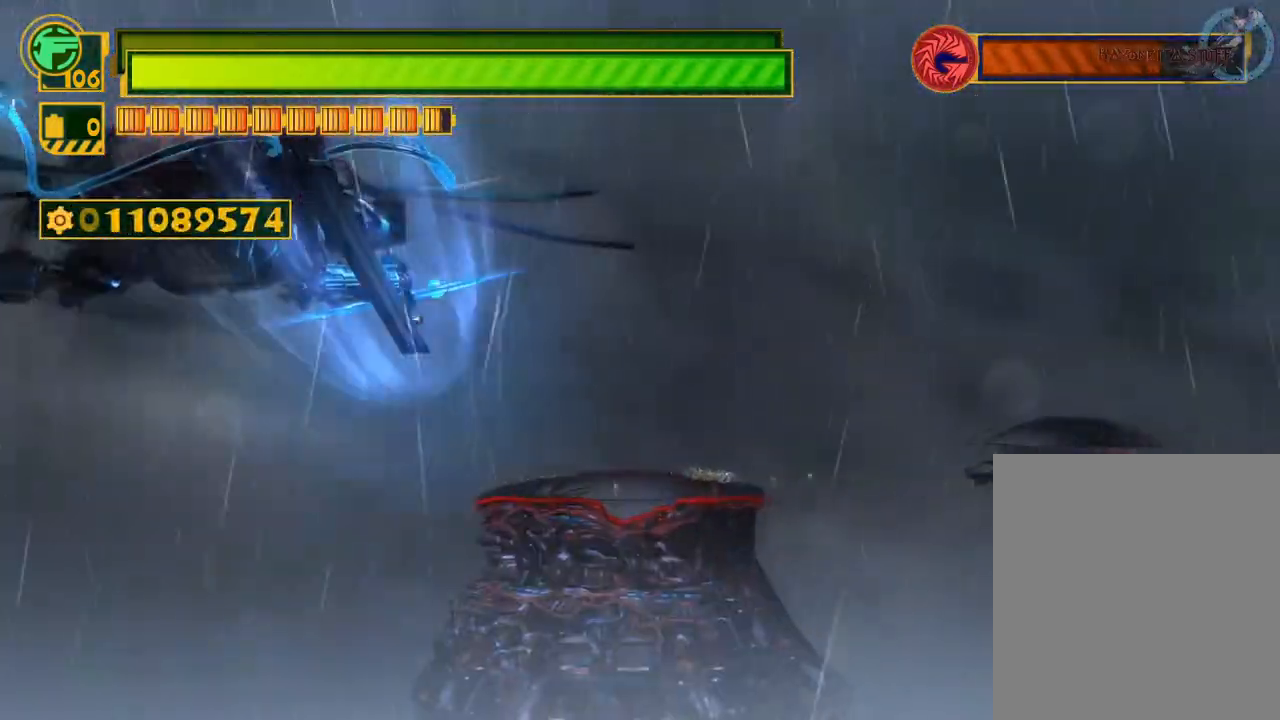
{"buttons": ["A"], "left_stick": "right", "right_stick": "center", "events": [[333, "left_stick", "right"], [350, "A", "down"], [433, "A", "up"], [500, "A", "down"]]}
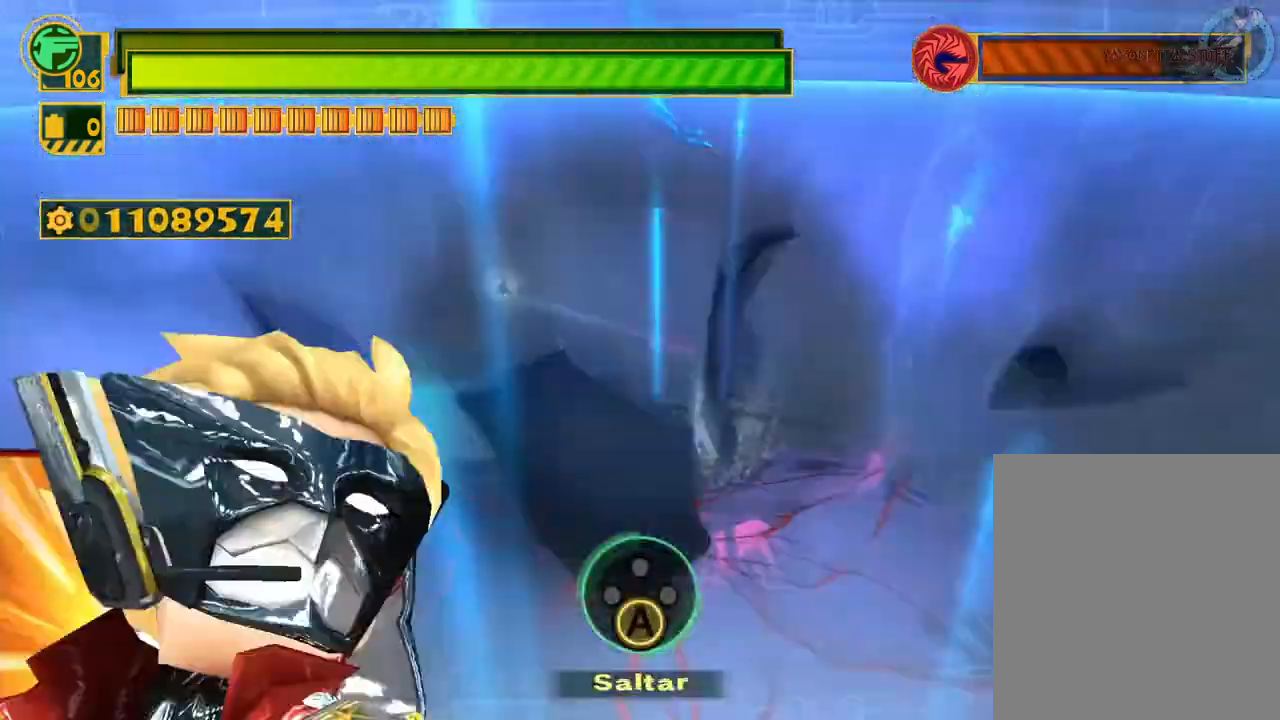
{"buttons": [], "left_stick": "center", "right_stick": "center", "events": [[133, "A", "up"], [250, "left_stick", "center"]]}
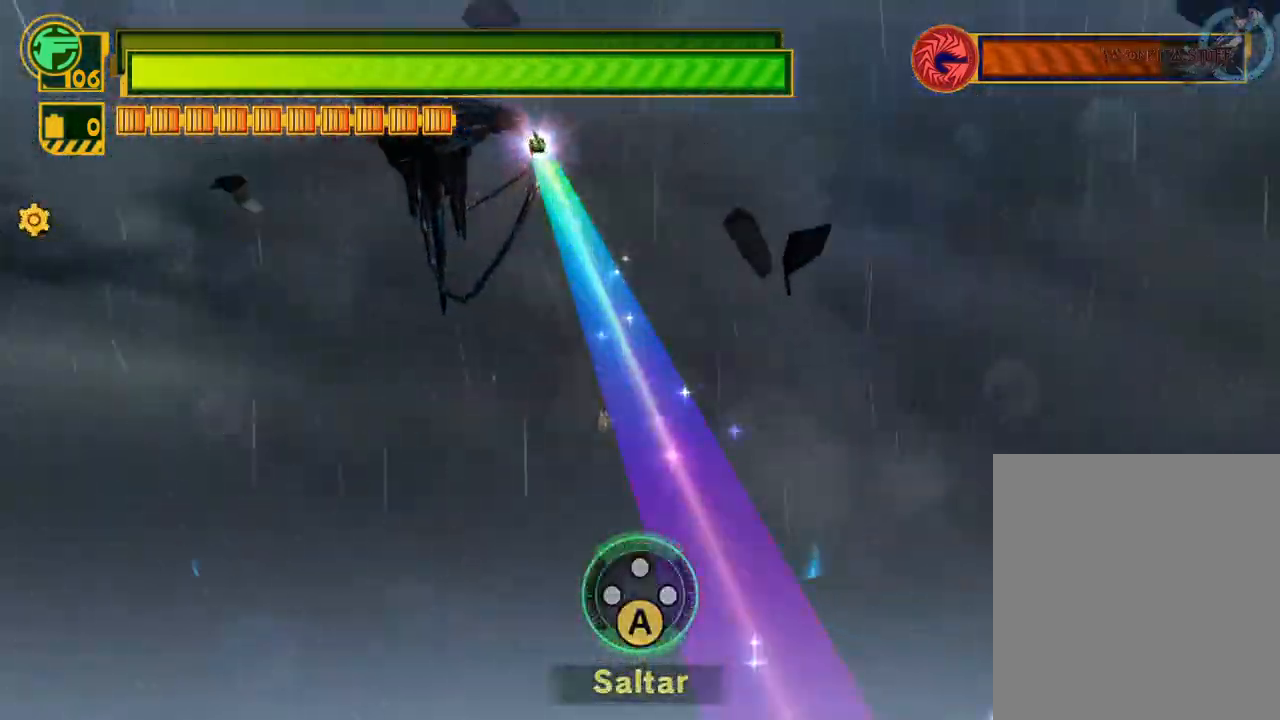
{"buttons": [], "left_stick": "center", "right_stick": "center", "events": []}
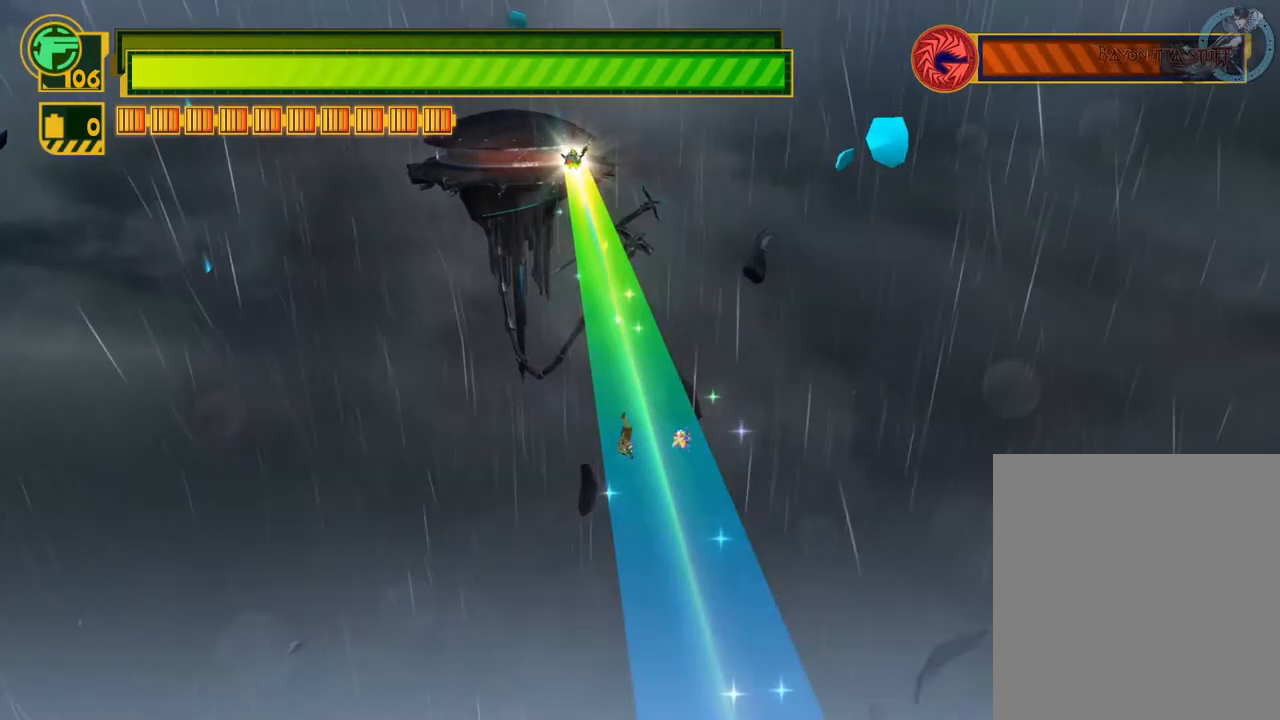
{"buttons": [], "left_stick": "up", "right_stick": "center", "events": [[450, "left_stick", "up"]]}
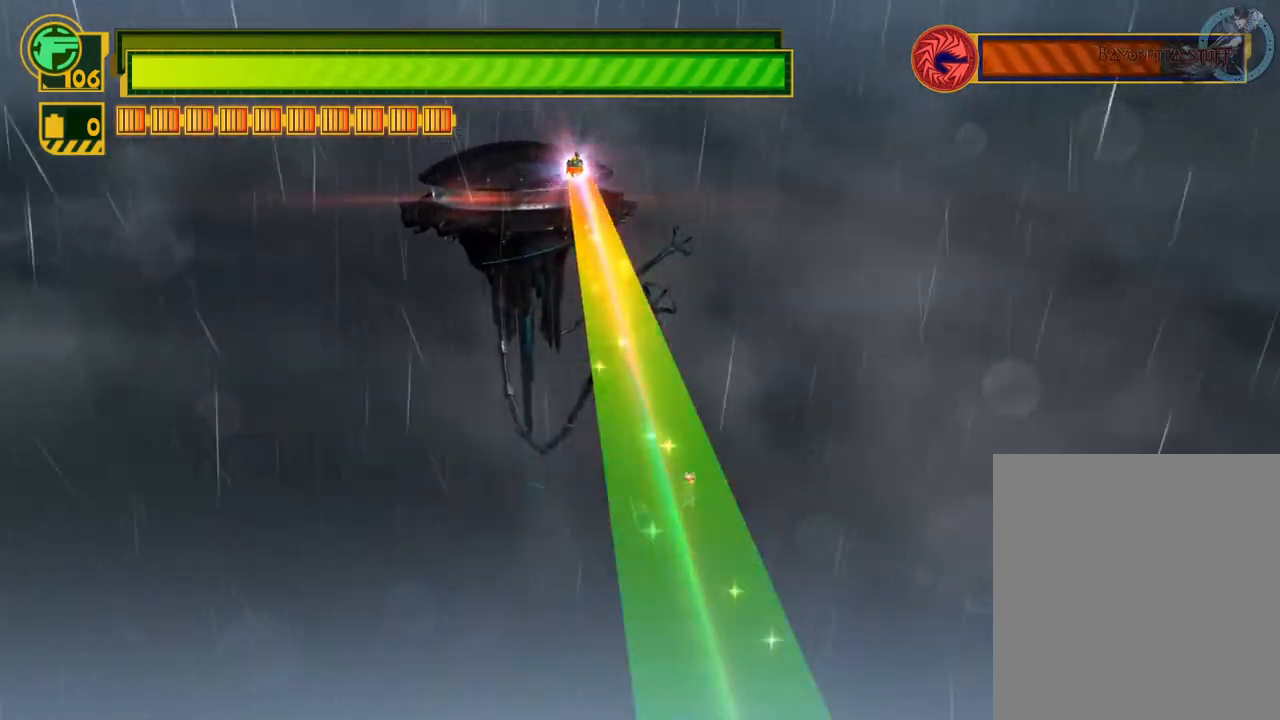
{"buttons": [], "left_stick": "up", "right_stick": "center", "events": []}
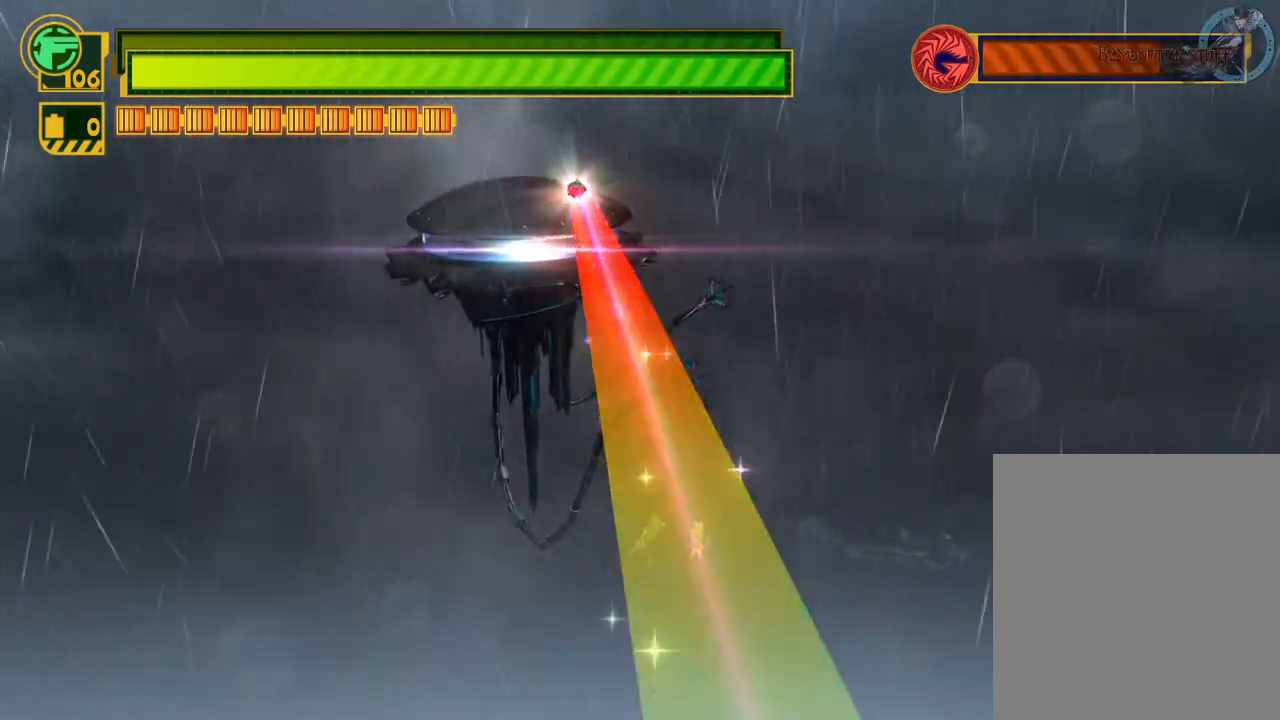
{"buttons": [], "left_stick": "up", "right_stick": "center", "events": []}